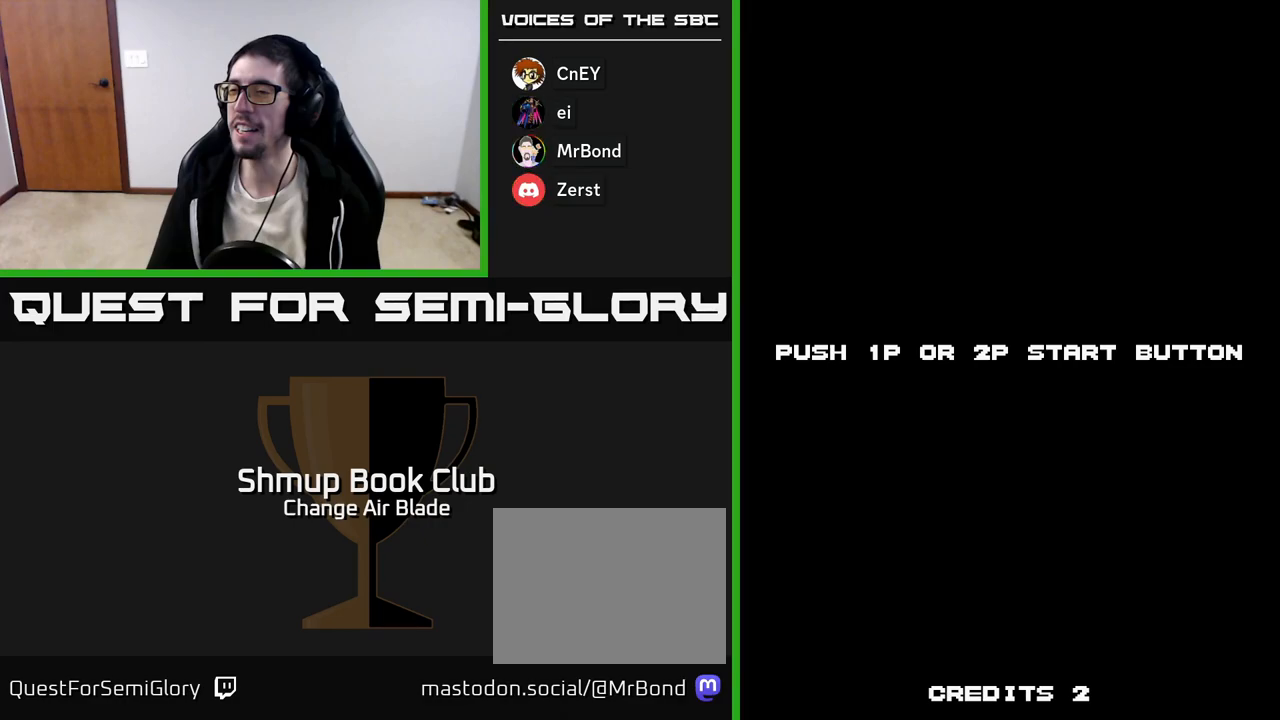
Gameplay with a controller (Xbox layout); each line is a JSON object with the inputs held at the frame after it. "events" lists button and stick changes between this image and that frame as [ms after this image, input, new state], when the widget could be followed in between.
{"buttons": ["START"], "left_stick": "center", "right_stick": "center", "events": [[433, "START", "down"]]}
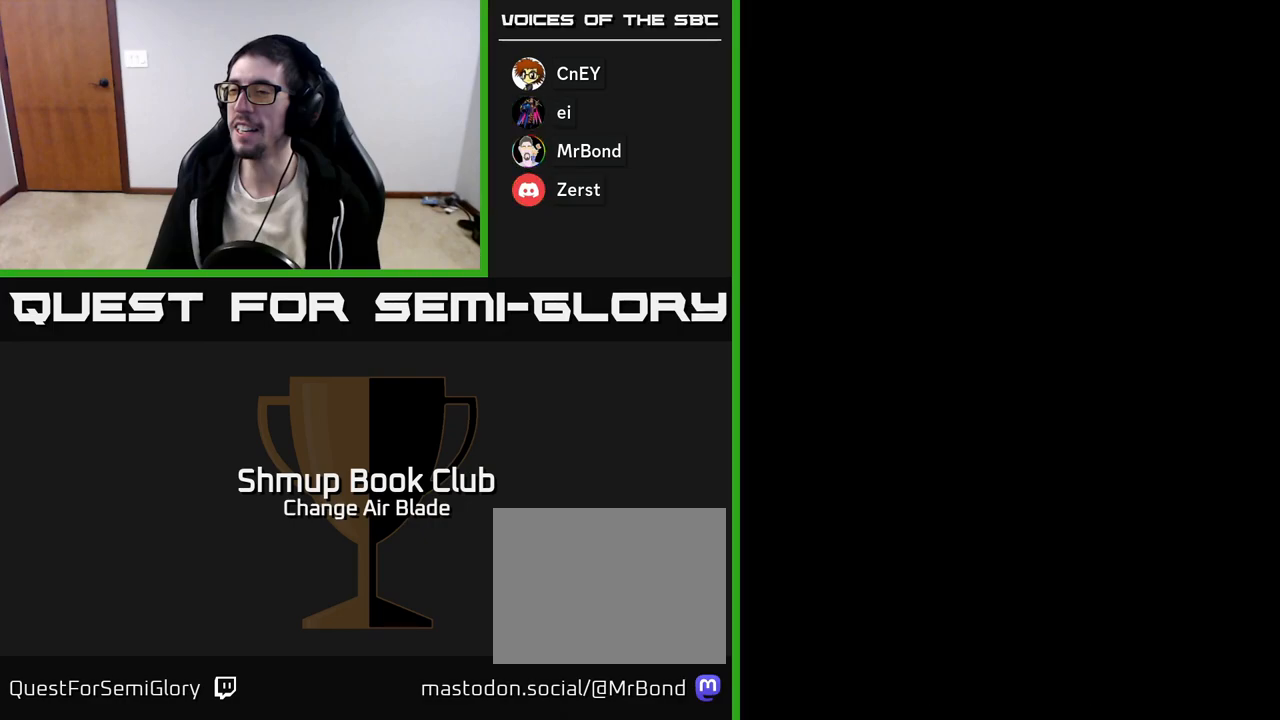
{"buttons": [], "left_stick": "center", "right_stick": "center", "events": [[150, "START", "up"]]}
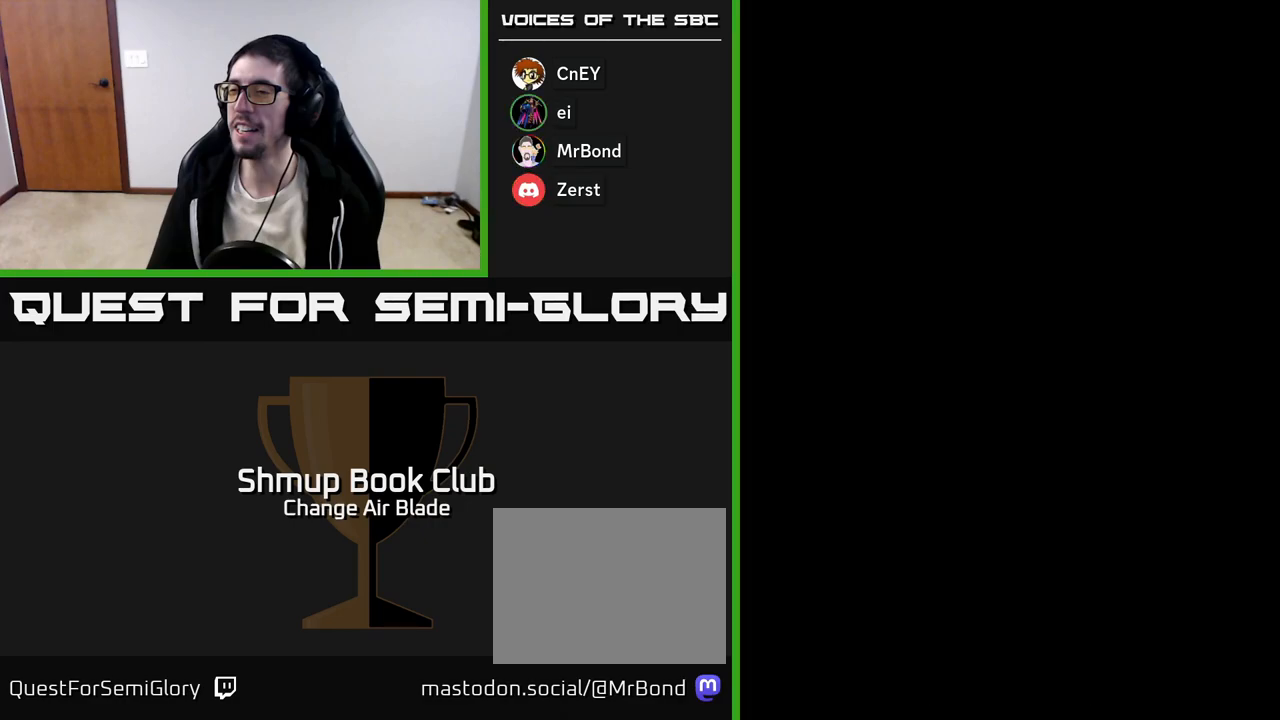
{"buttons": [], "left_stick": "center", "right_stick": "center", "events": []}
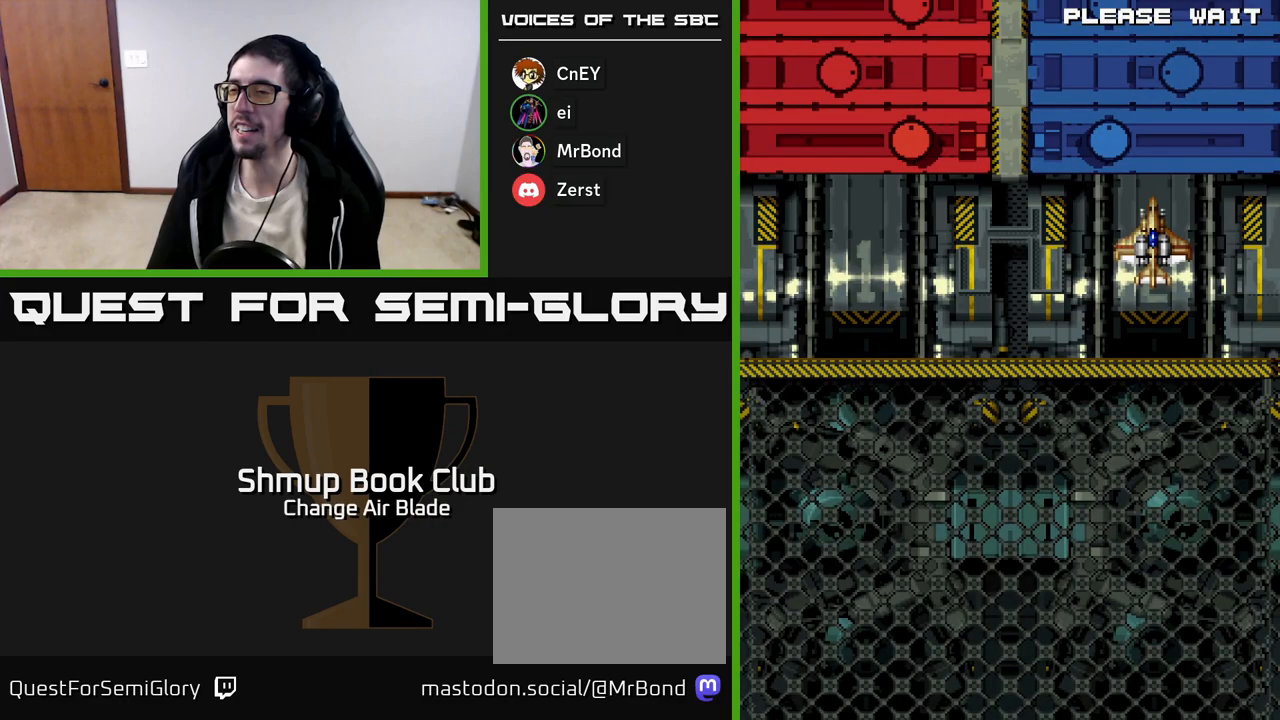
{"buttons": [], "left_stick": "center", "right_stick": "center", "events": []}
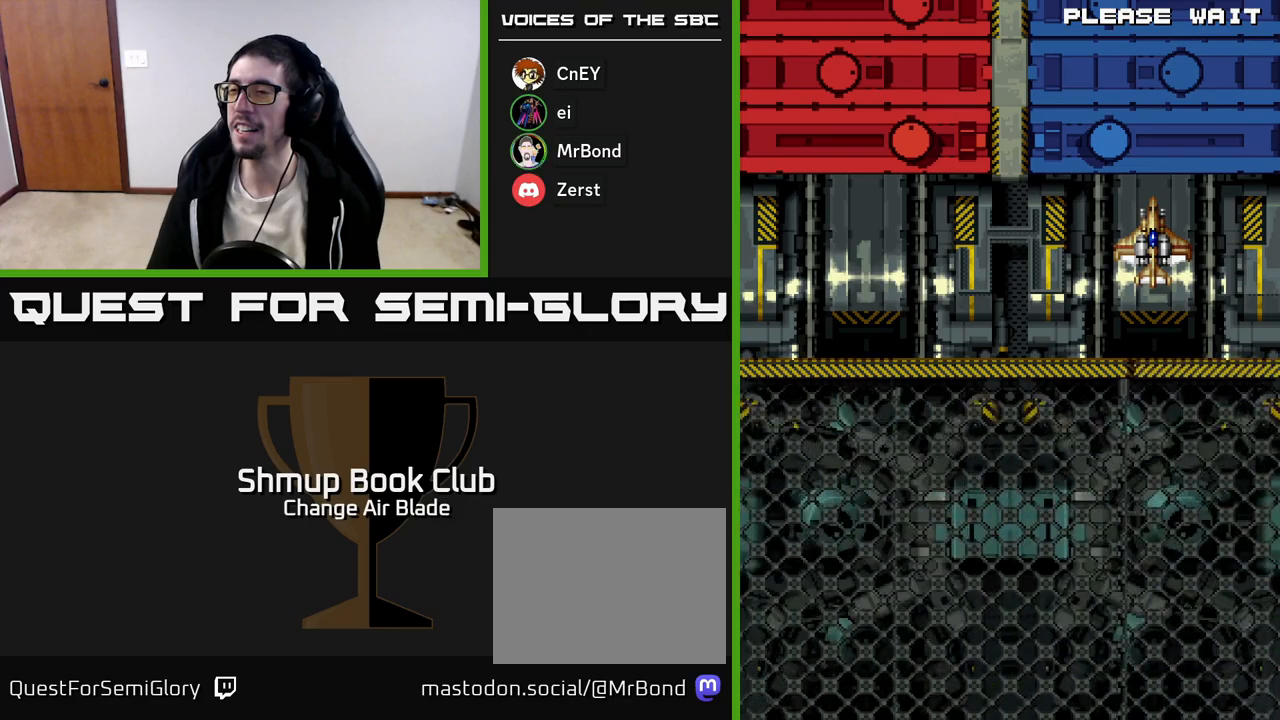
{"buttons": [], "left_stick": "center", "right_stick": "center", "events": [[333, "START", "down"], [500, "START", "up"]]}
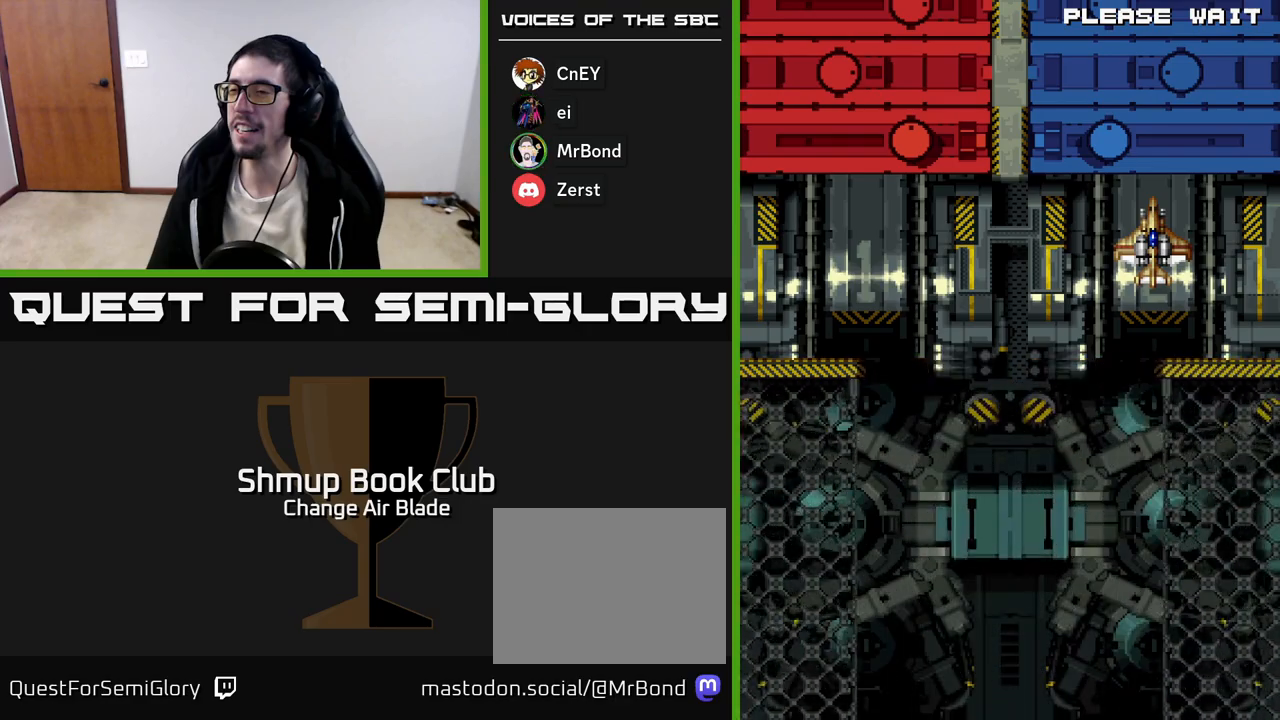
{"buttons": [], "left_stick": "center", "right_stick": "center", "events": []}
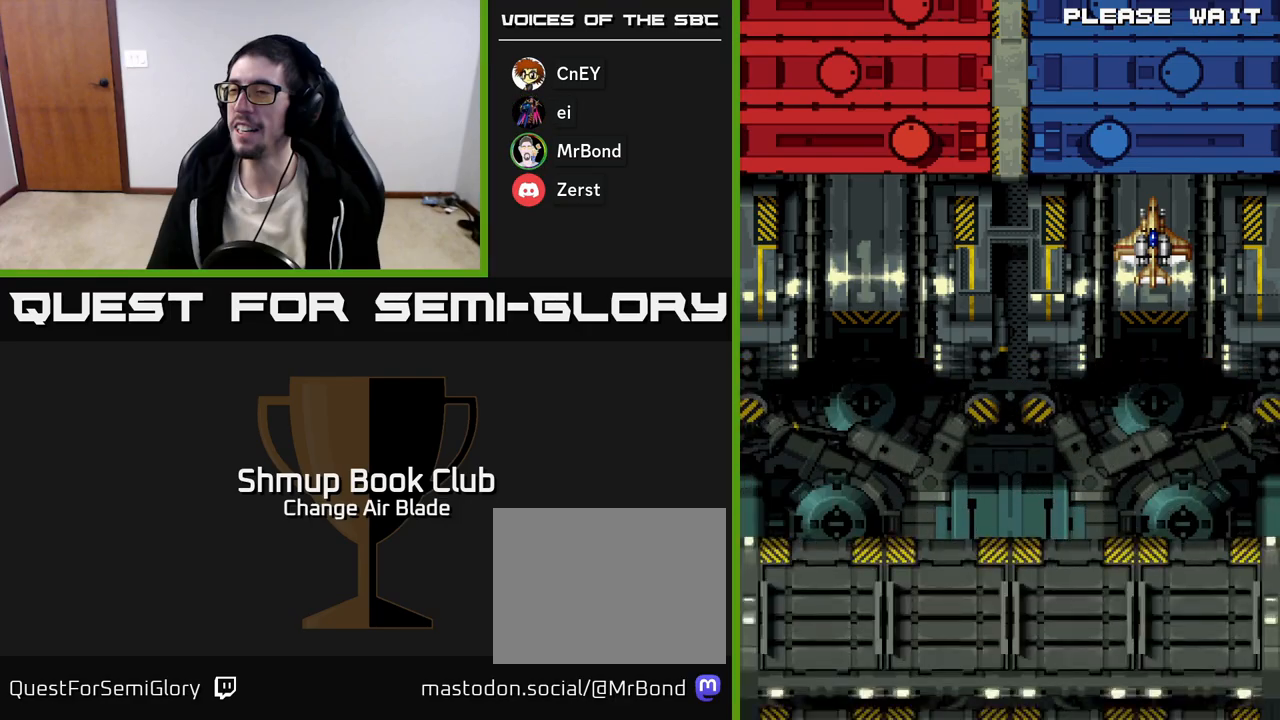
{"buttons": [], "left_stick": "center", "right_stick": "center", "events": []}
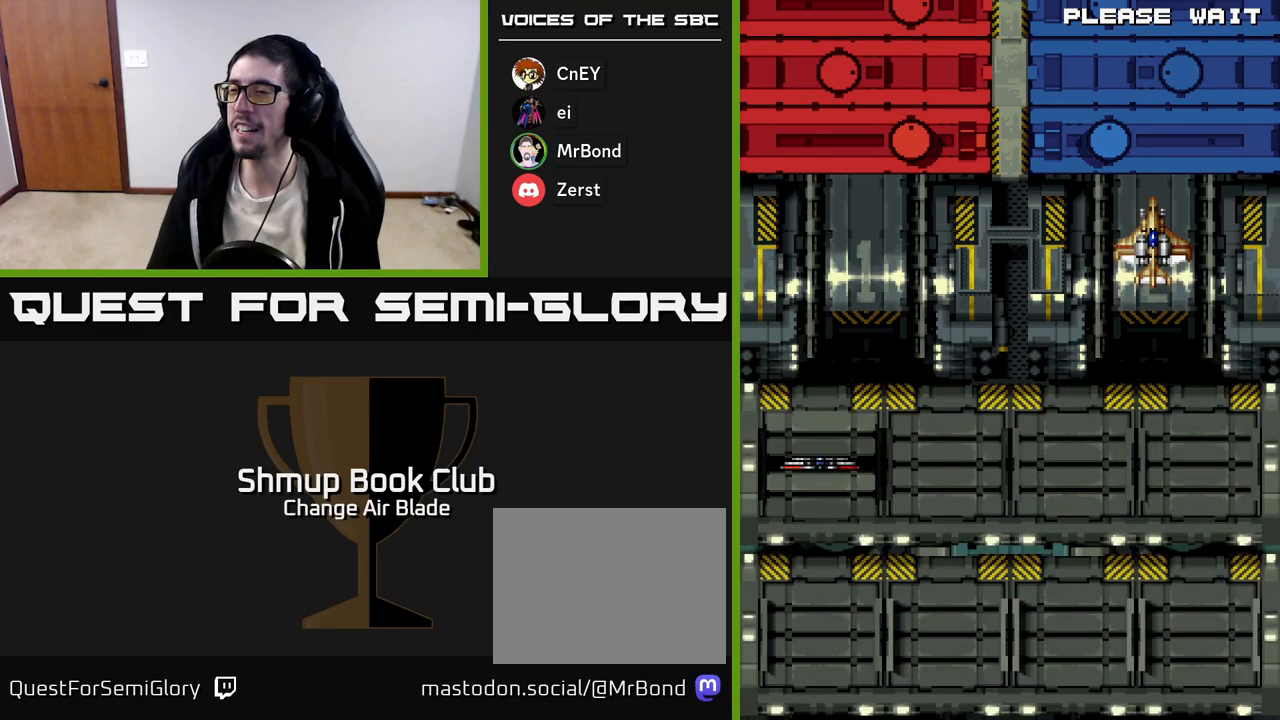
{"buttons": [], "left_stick": "center", "right_stick": "center", "events": []}
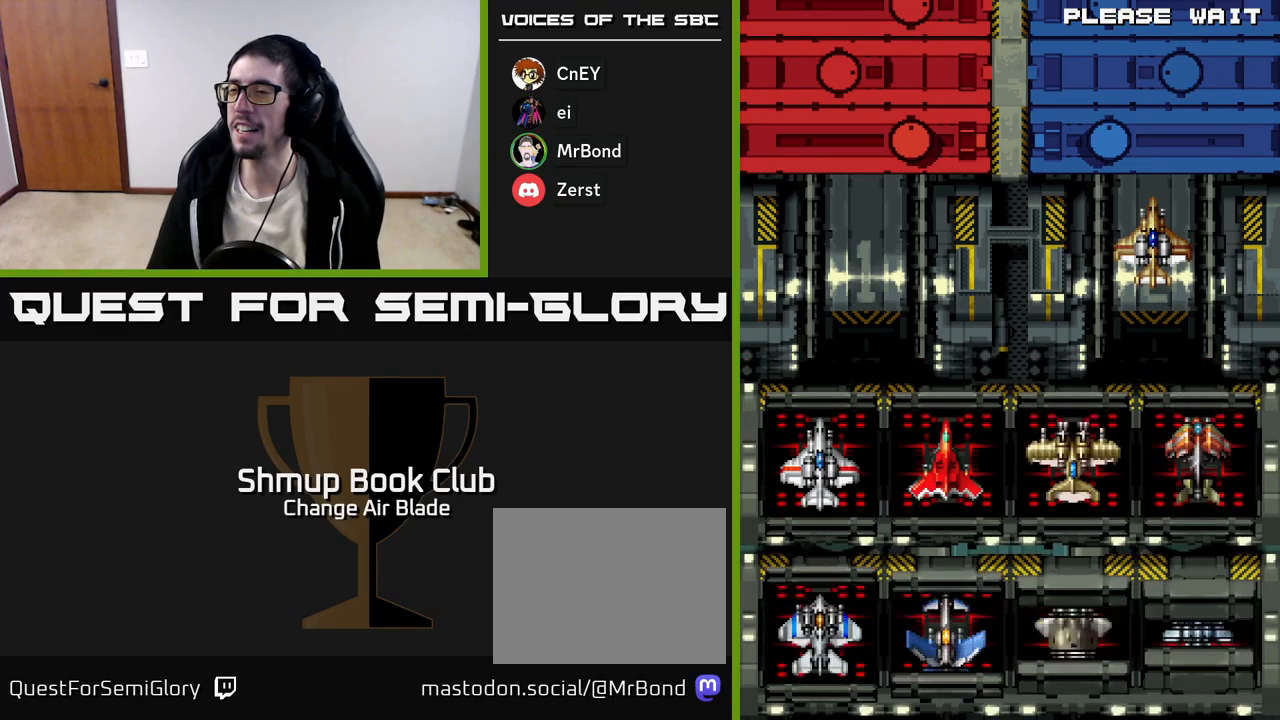
{"buttons": ["DPAD_RIGHT"], "left_stick": "center", "right_stick": "center", "events": [[500, "DPAD_RIGHT", "down"]]}
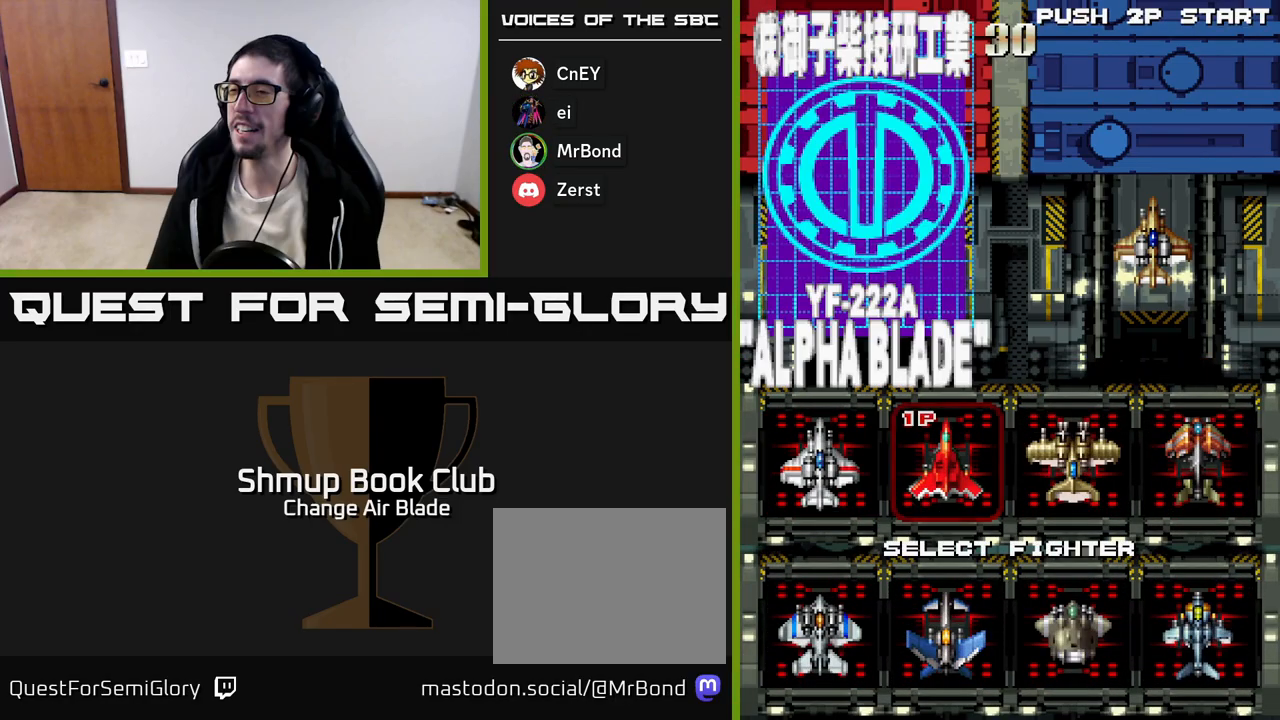
{"buttons": ["A"], "left_stick": "center", "right_stick": "center", "events": [[100, "DPAD_RIGHT", "up"], [350, "A", "down"]]}
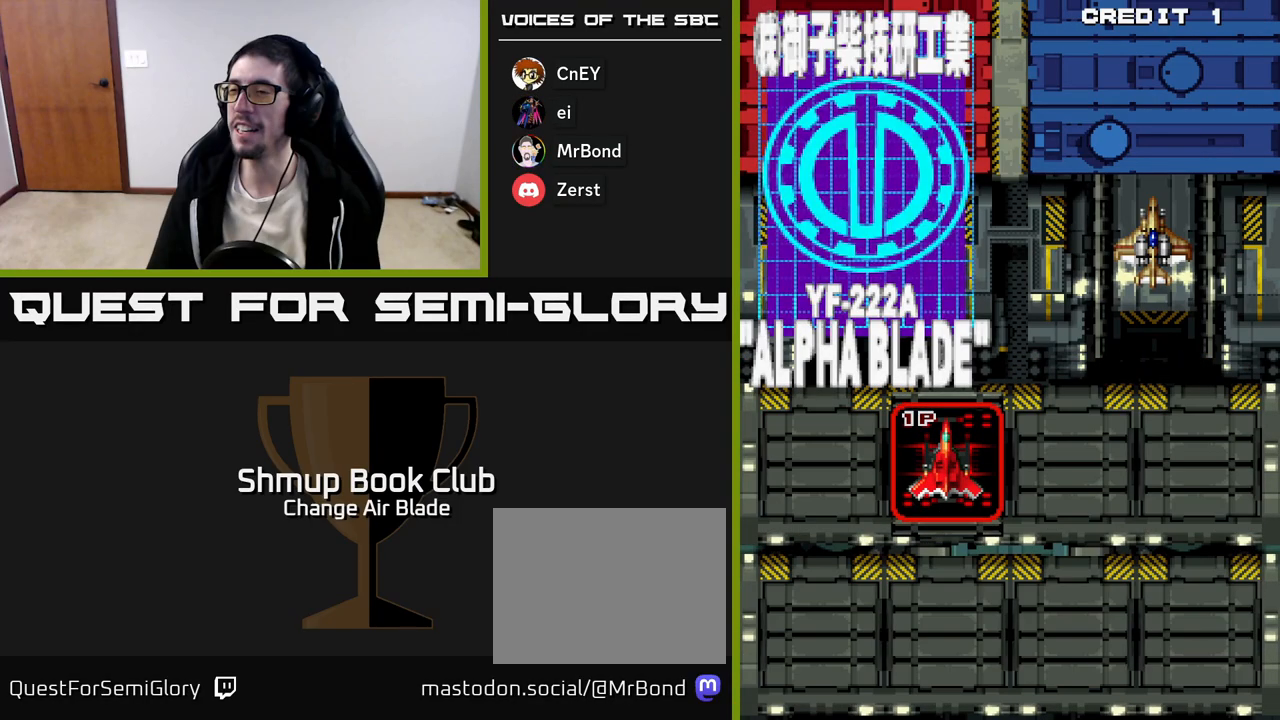
{"buttons": [], "left_stick": "center", "right_stick": "center", "events": [[67, "A", "up"], [167, "START", "down"], [317, "START", "up"]]}
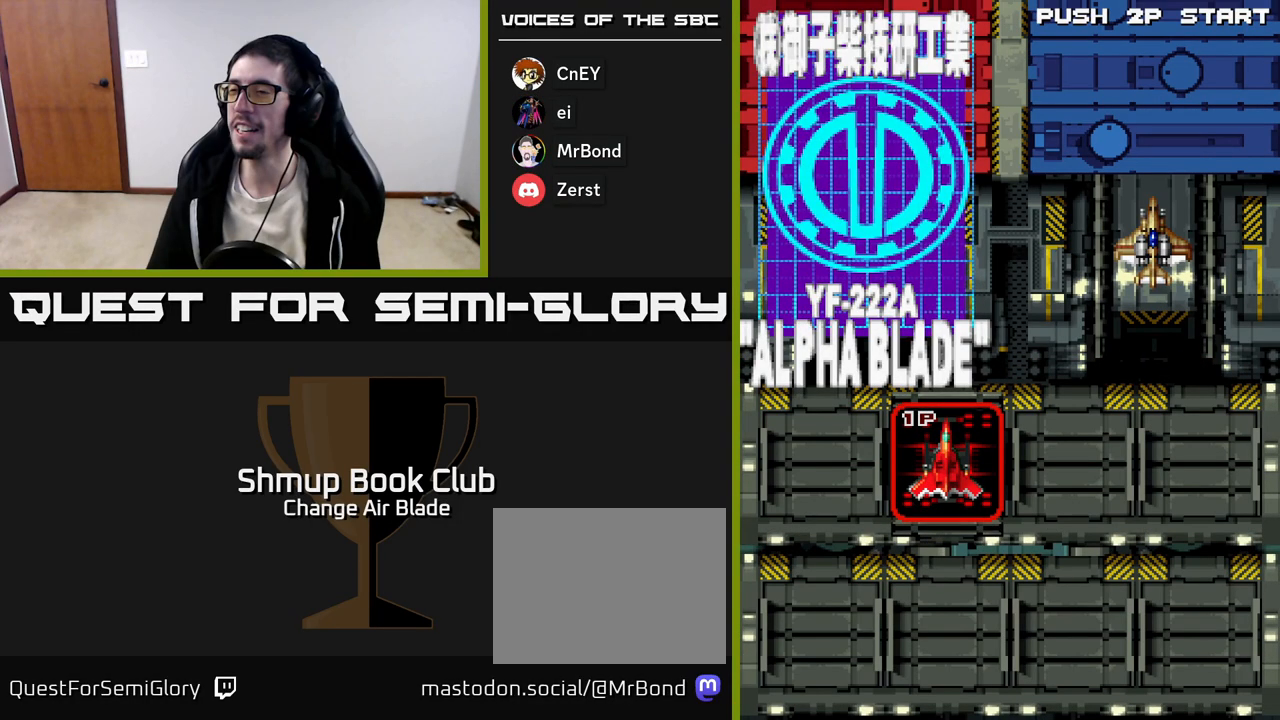
{"buttons": [], "left_stick": "center", "right_stick": "center", "events": []}
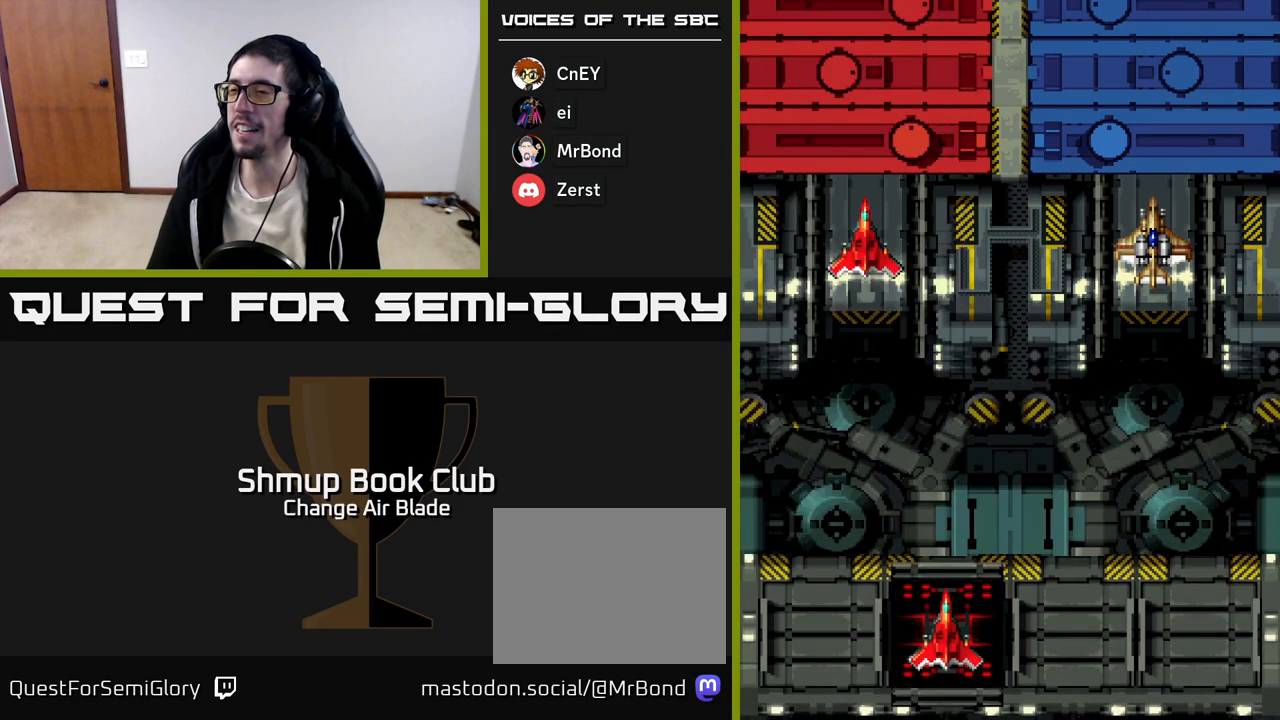
{"buttons": [], "left_stick": "center", "right_stick": "center", "events": []}
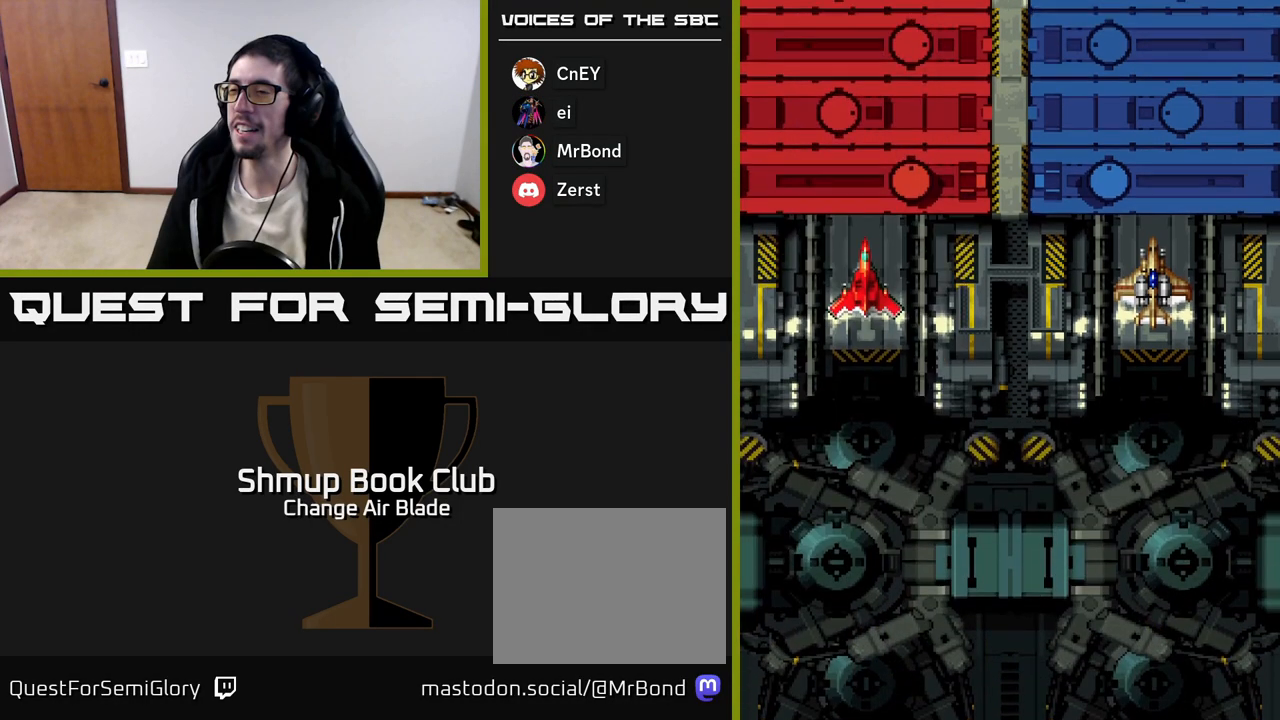
{"buttons": [], "left_stick": "center", "right_stick": "center", "events": []}
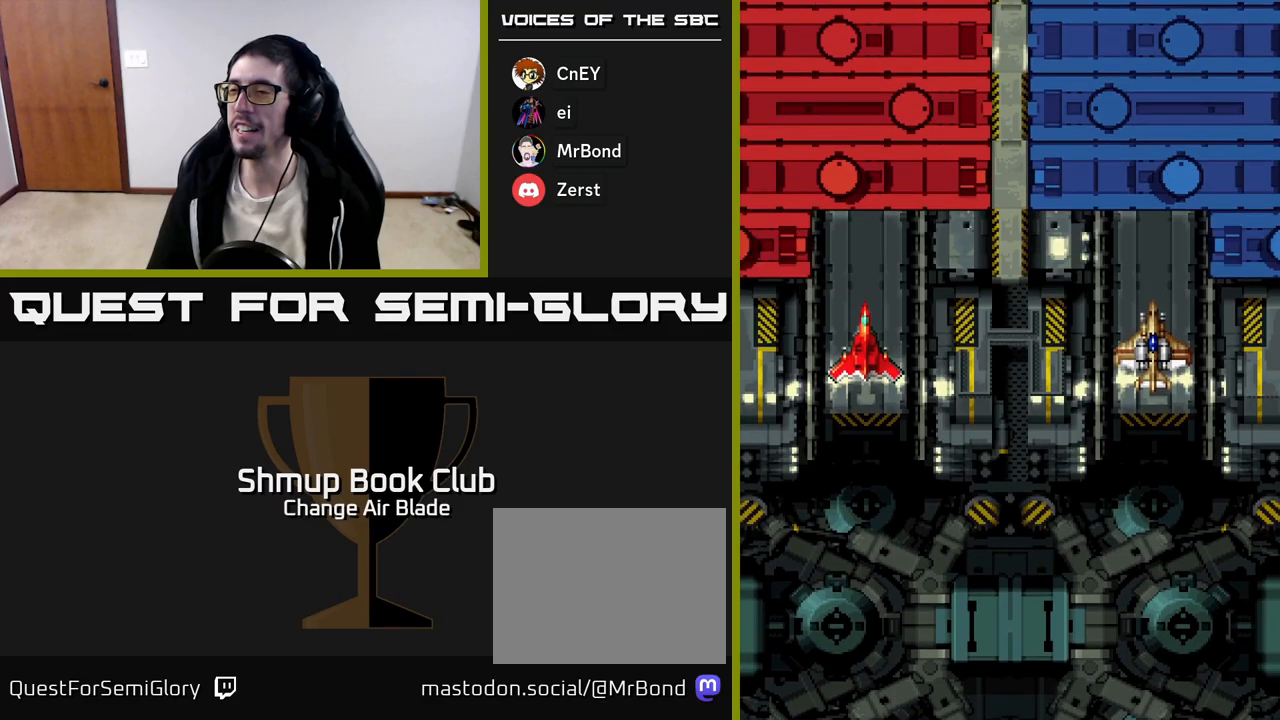
{"buttons": [], "left_stick": "center", "right_stick": "center", "events": [[183, "START", "down"], [317, "START", "up"]]}
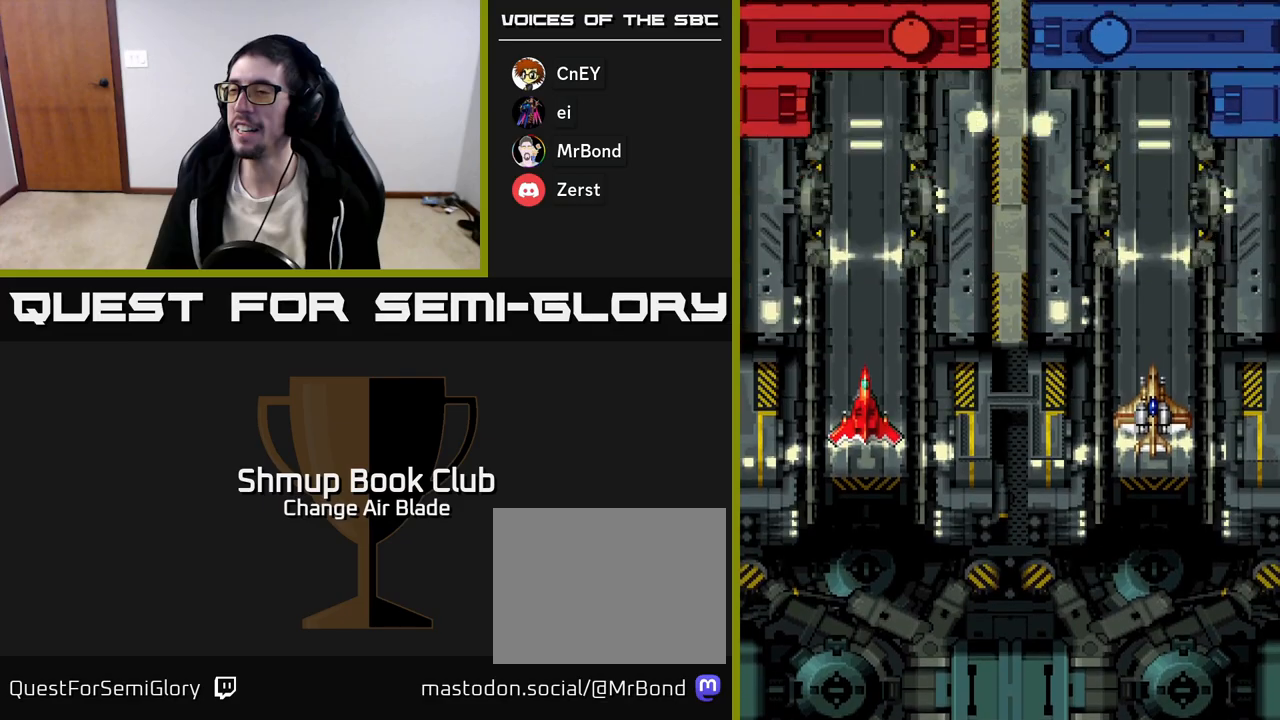
{"buttons": [], "left_stick": "center", "right_stick": "center", "events": []}
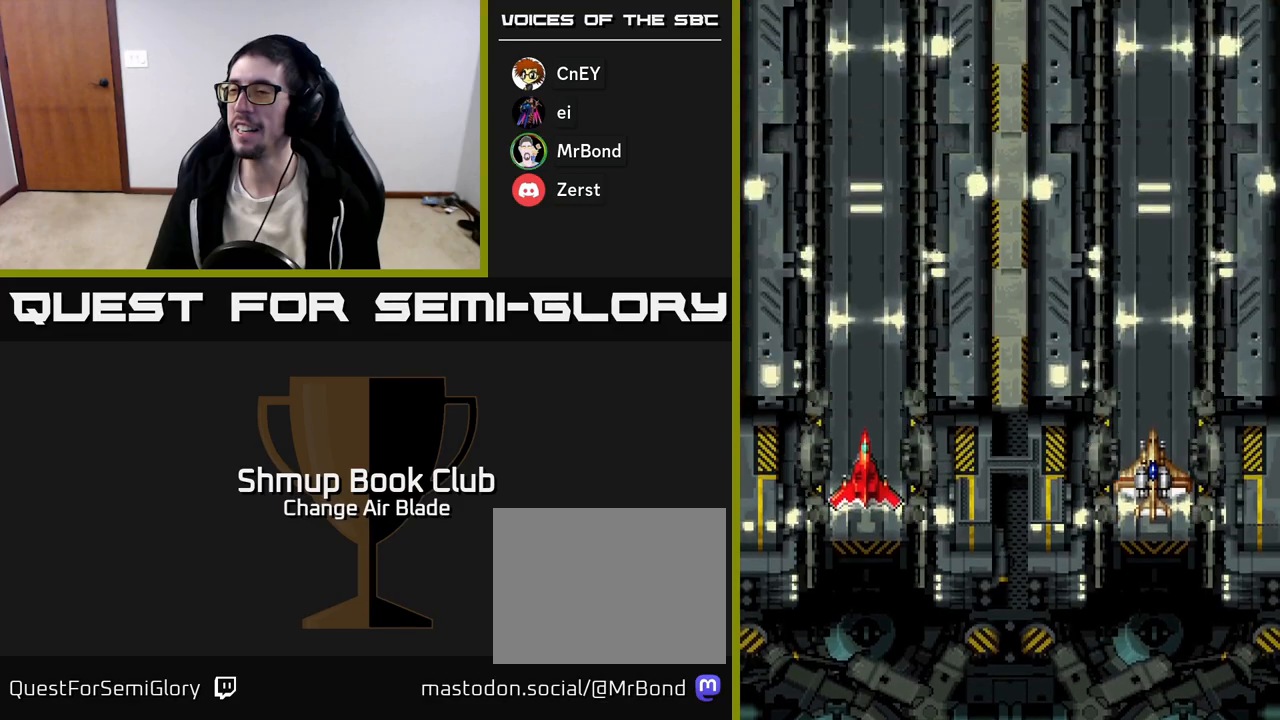
{"buttons": [], "left_stick": "center", "right_stick": "center", "events": []}
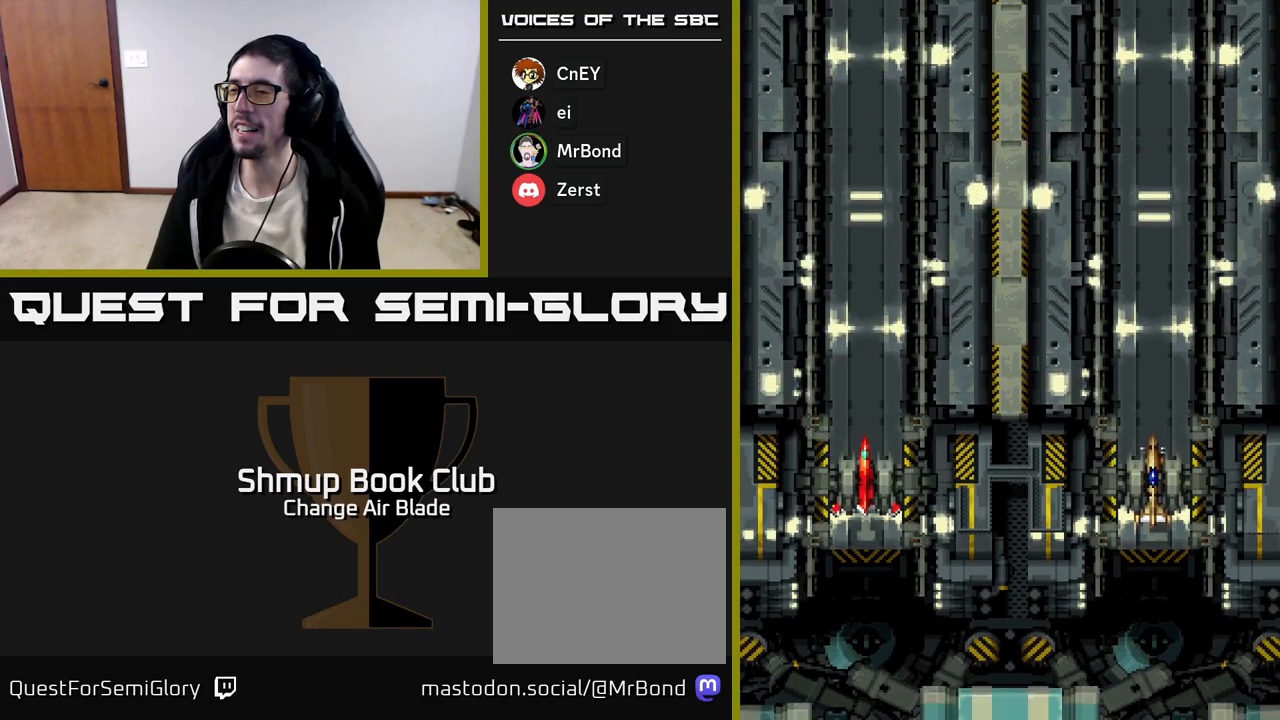
{"buttons": [], "left_stick": "center", "right_stick": "center", "events": [[150, "A", "down"], [417, "A", "up"]]}
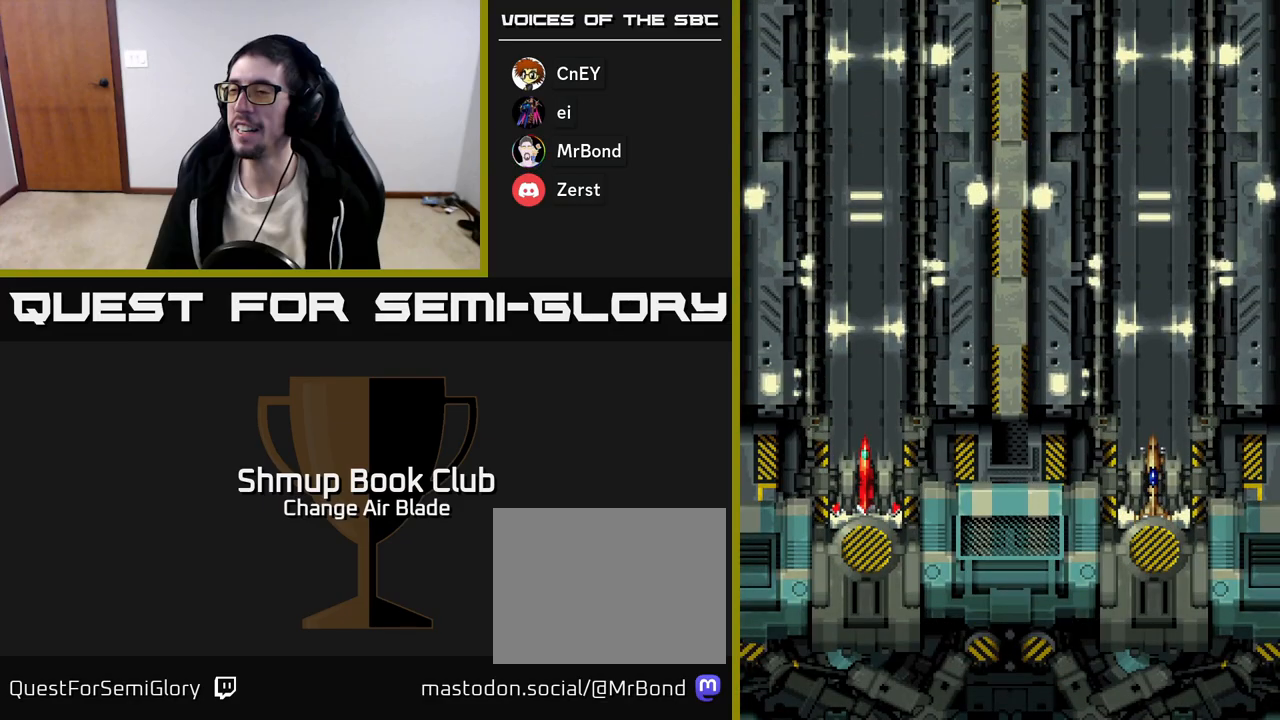
{"buttons": [], "left_stick": "center", "right_stick": "center", "events": []}
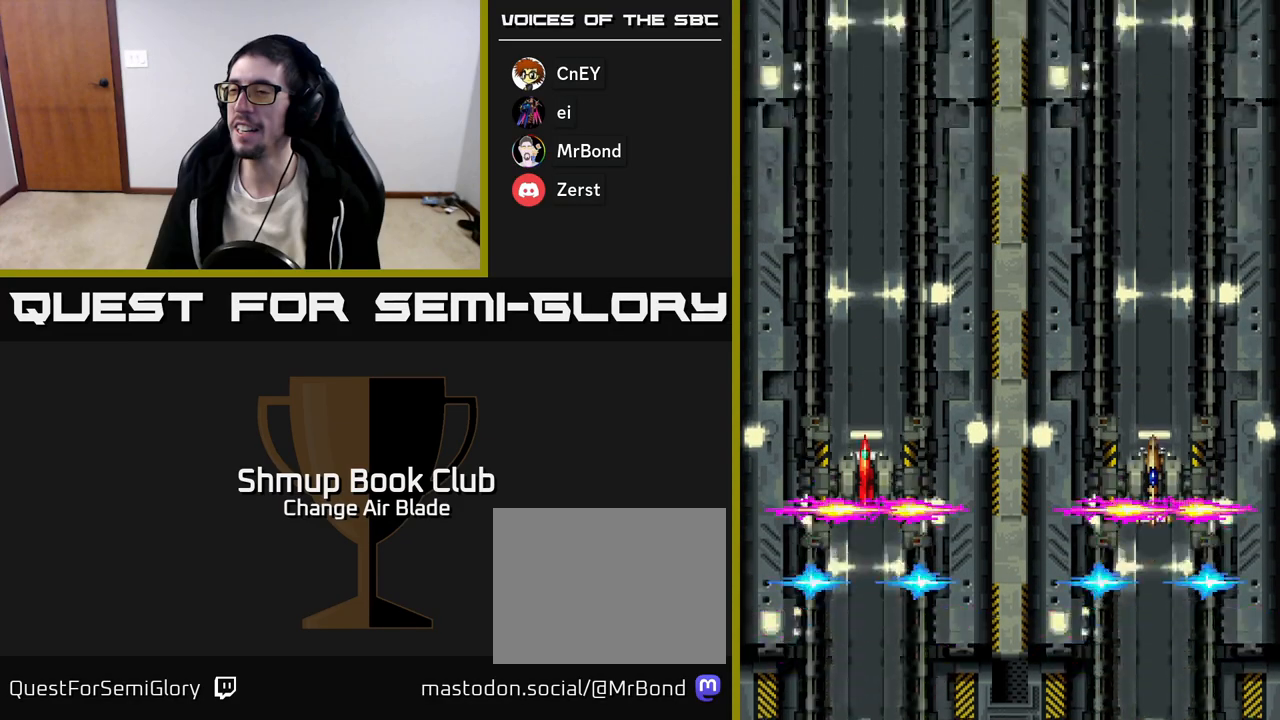
{"buttons": [], "left_stick": "center", "right_stick": "center", "events": []}
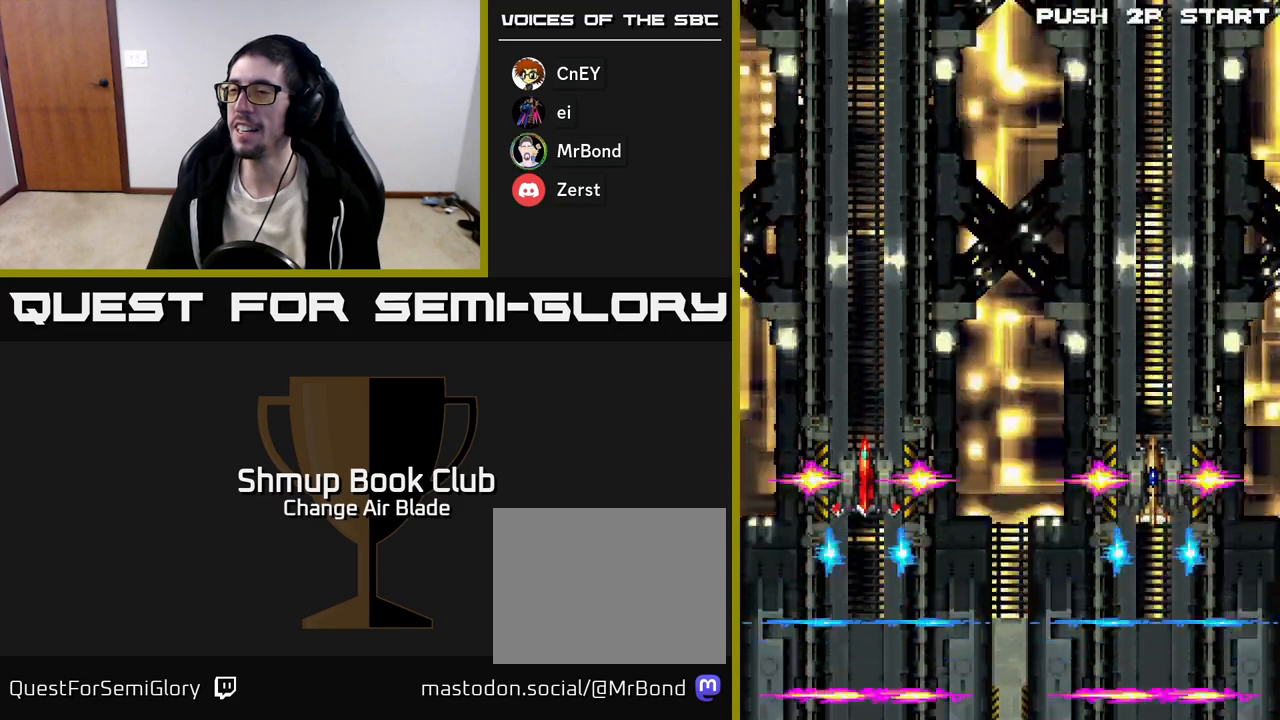
{"buttons": [], "left_stick": "center", "right_stick": "center", "events": [[317, "DPAD_RIGHT", "down"], [467, "DPAD_RIGHT", "up"]]}
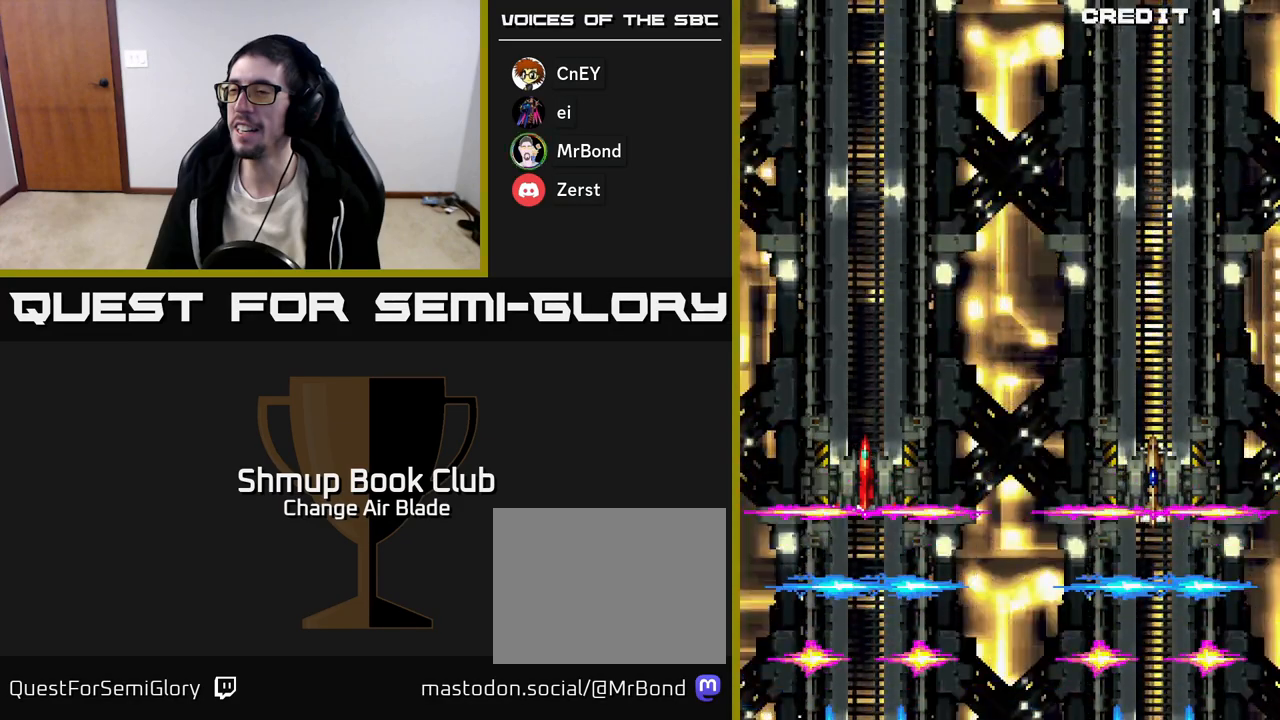
{"buttons": [], "left_stick": "center", "right_stick": "center", "events": []}
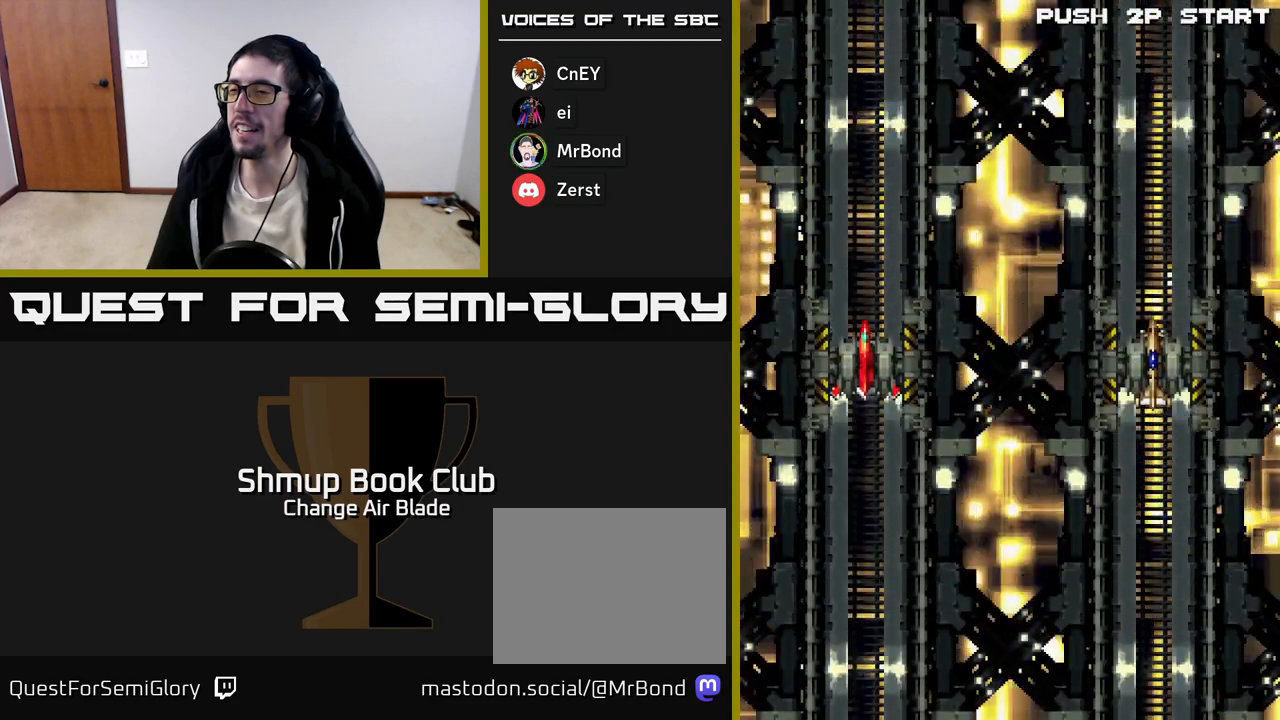
{"buttons": ["A", "DPAD_DOWN"], "left_stick": "center", "right_stick": "center", "events": [[100, "DPAD_RIGHT", "down"], [250, "DPAD_DOWN", "down"], [333, "DPAD_RIGHT", "up"], [367, "A", "down"]]}
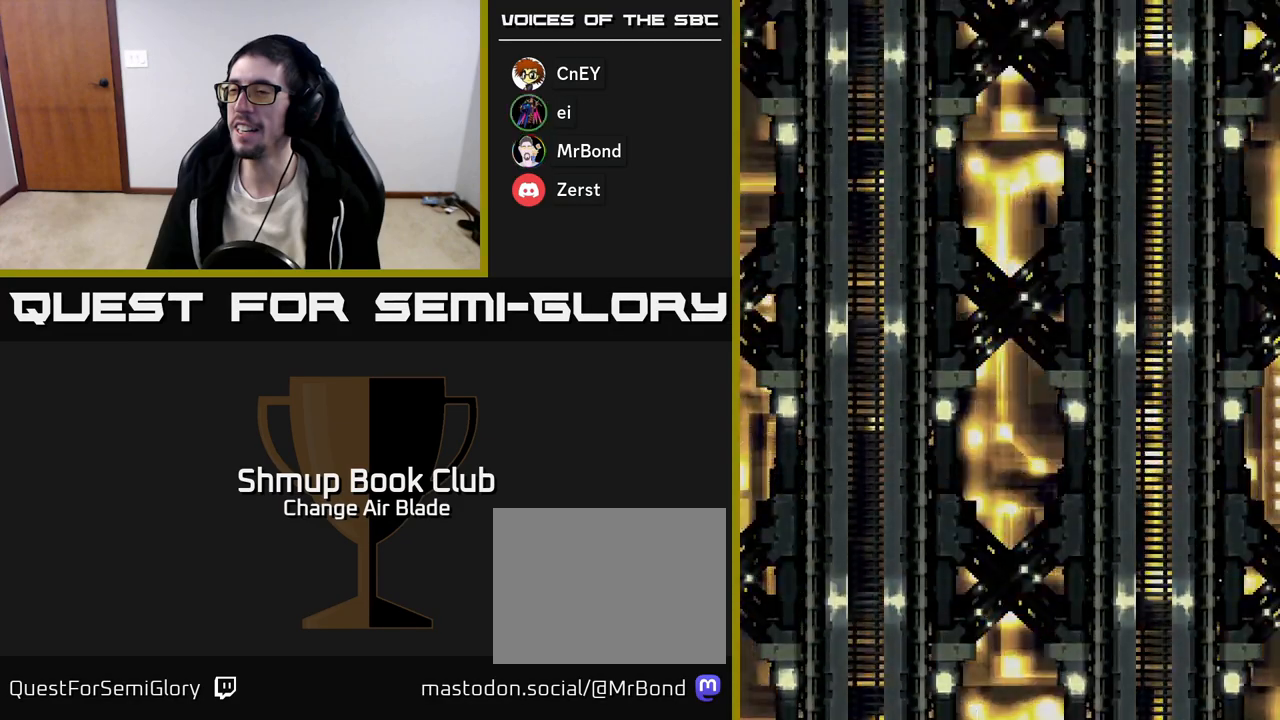
{"buttons": ["DPAD_DOWN"], "left_stick": "center", "right_stick": "center", "events": [[183, "A", "up"]]}
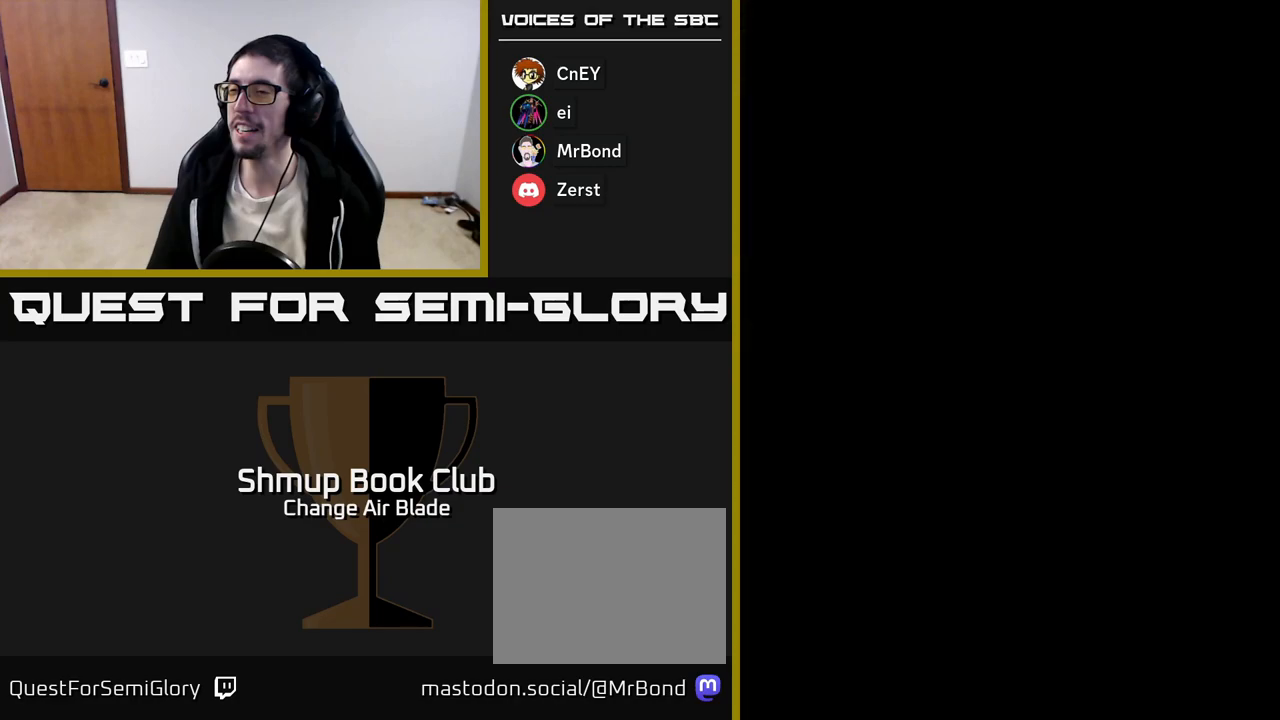
{"buttons": ["DPAD_DOWN", "DPAD_RIGHT"], "left_stick": "center", "right_stick": "center", "events": [[17, "DPAD_DOWN", "up"], [383, "DPAD_DOWN", "down"], [383, "DPAD_RIGHT", "down"]]}
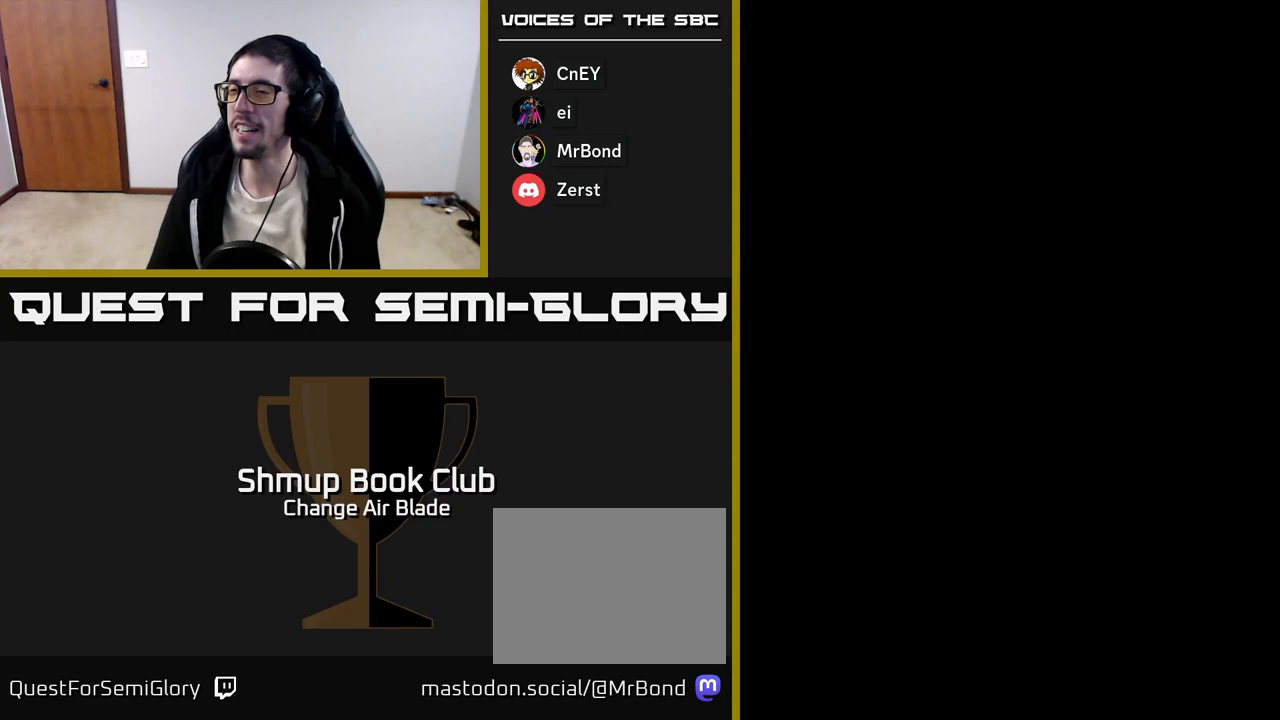
{"buttons": ["DPAD_DOWN", "DPAD_RIGHT"], "left_stick": "center", "right_stick": "center", "events": [[167, "DPAD_DOWN", "up"], [400, "DPAD_DOWN", "down"]]}
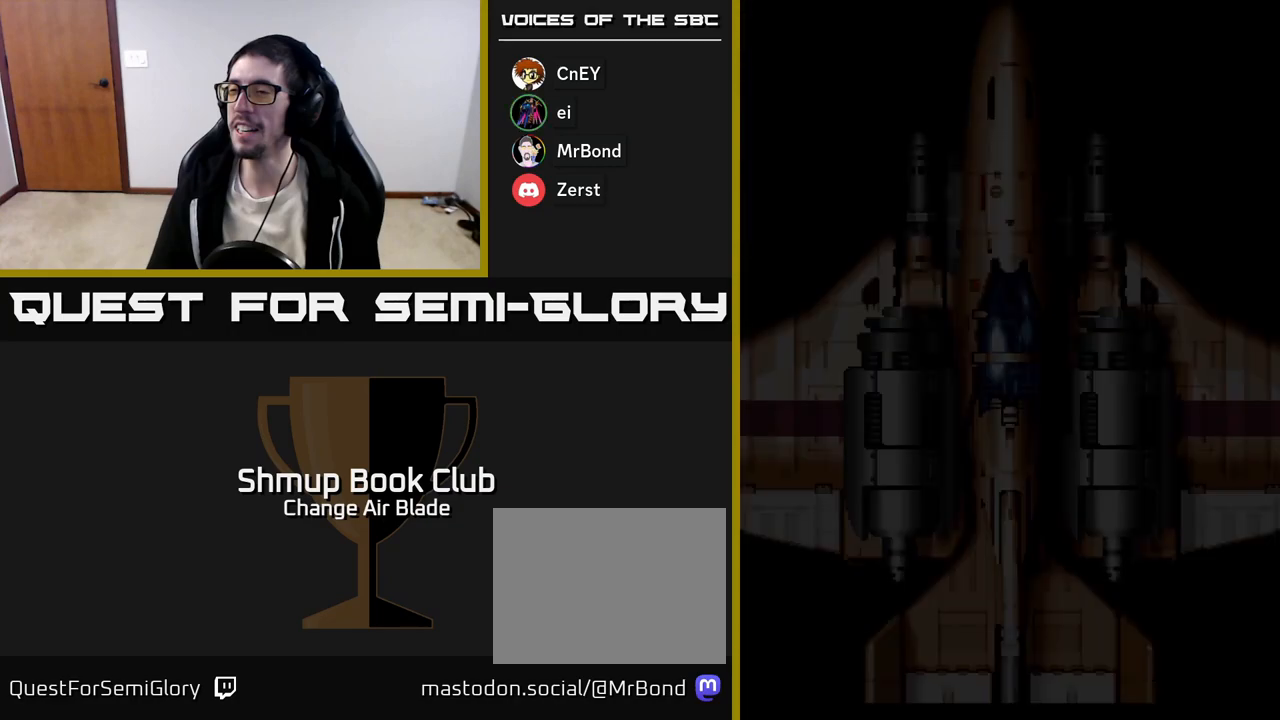
{"buttons": ["DPAD_DOWN", "DPAD_RIGHT"], "left_stick": "center", "right_stick": "center", "events": []}